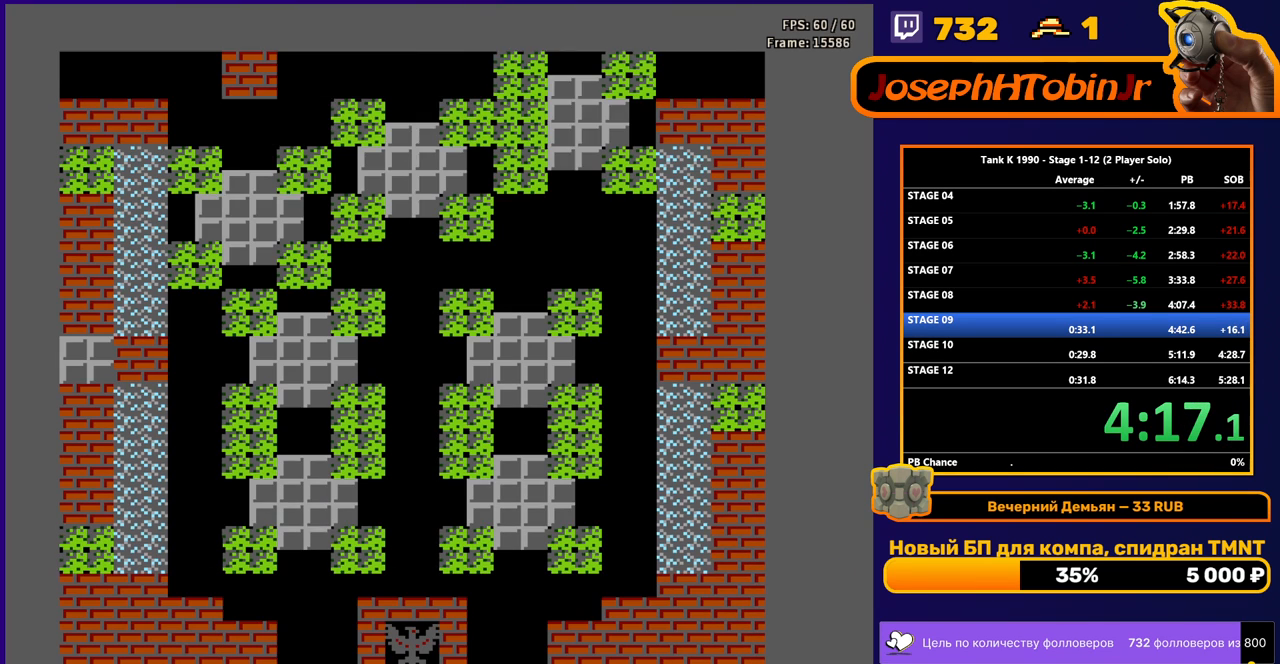
Gameplay with a controller (Nintendo layout); each line is a JSON object with the inputs held at the frame after it. "events" lists button and stick changes between this image and that frame as [ms after this image, input, new state], when the widget could be followed in between. Not read: L3 R3.
{"buttons": ["DPAD_UP"], "events": [[200, "DPAD_UP", "down"]]}
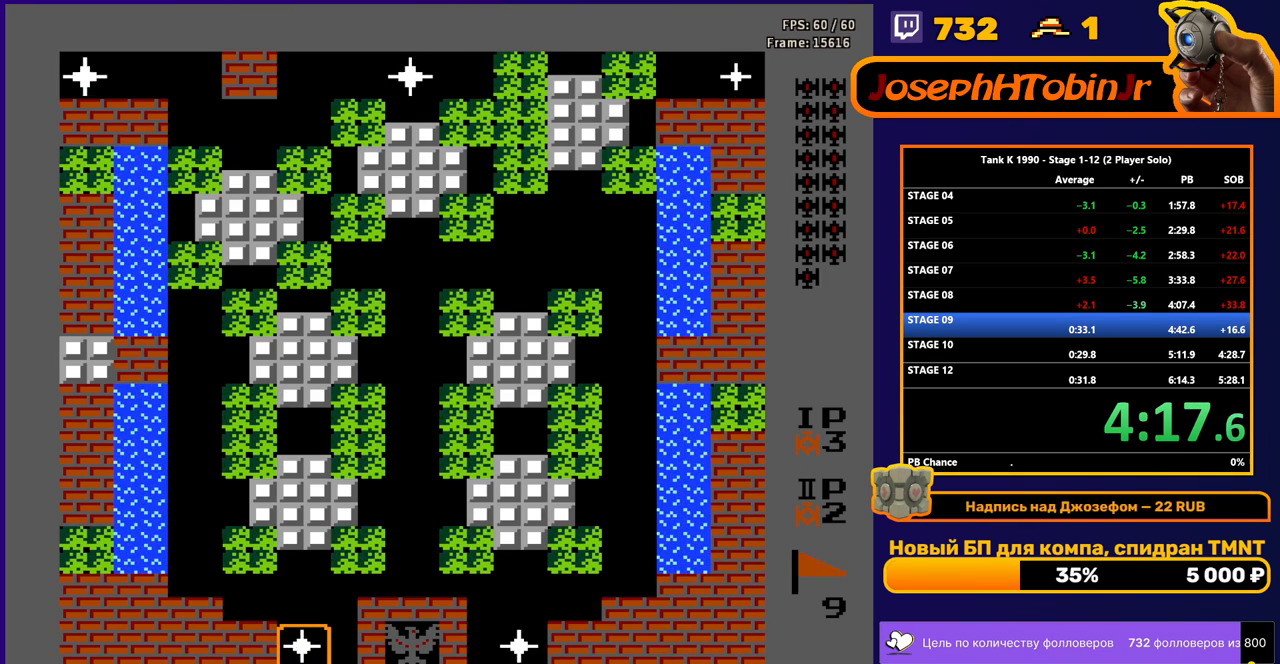
{"buttons": ["DPAD_UP"], "events": []}
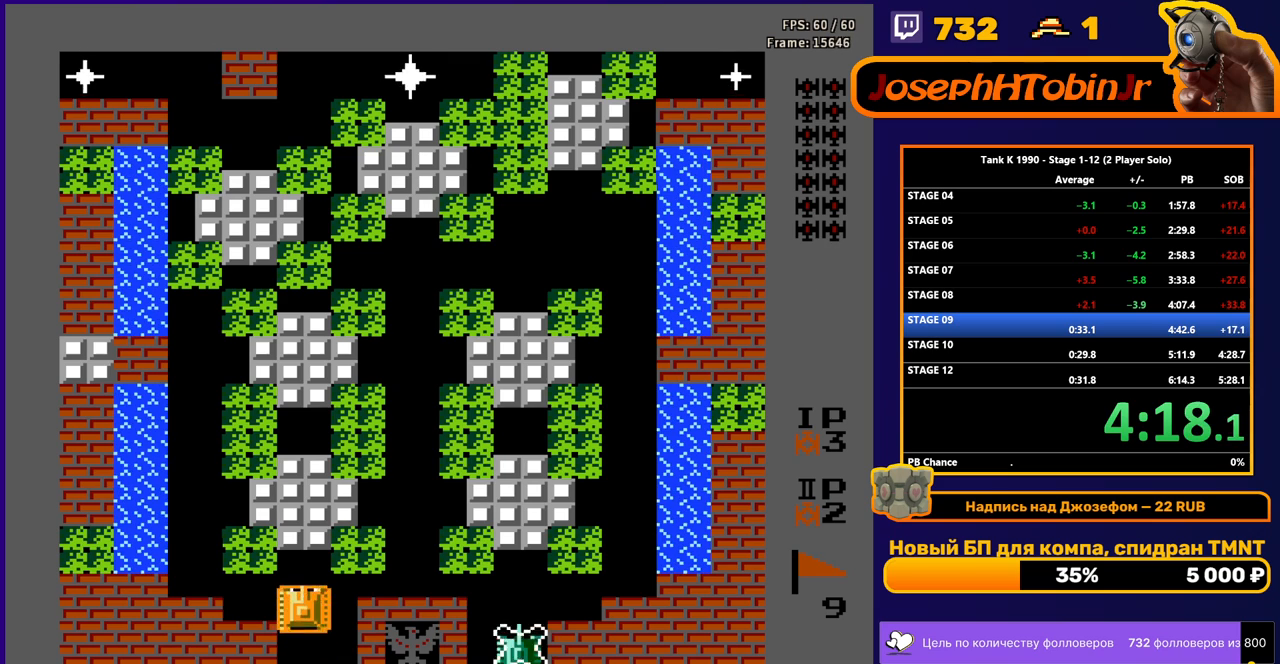
{"buttons": ["DPAD_RIGHT"], "events": [[183, "DPAD_RIGHT", "down"], [200, "DPAD_UP", "up"]]}
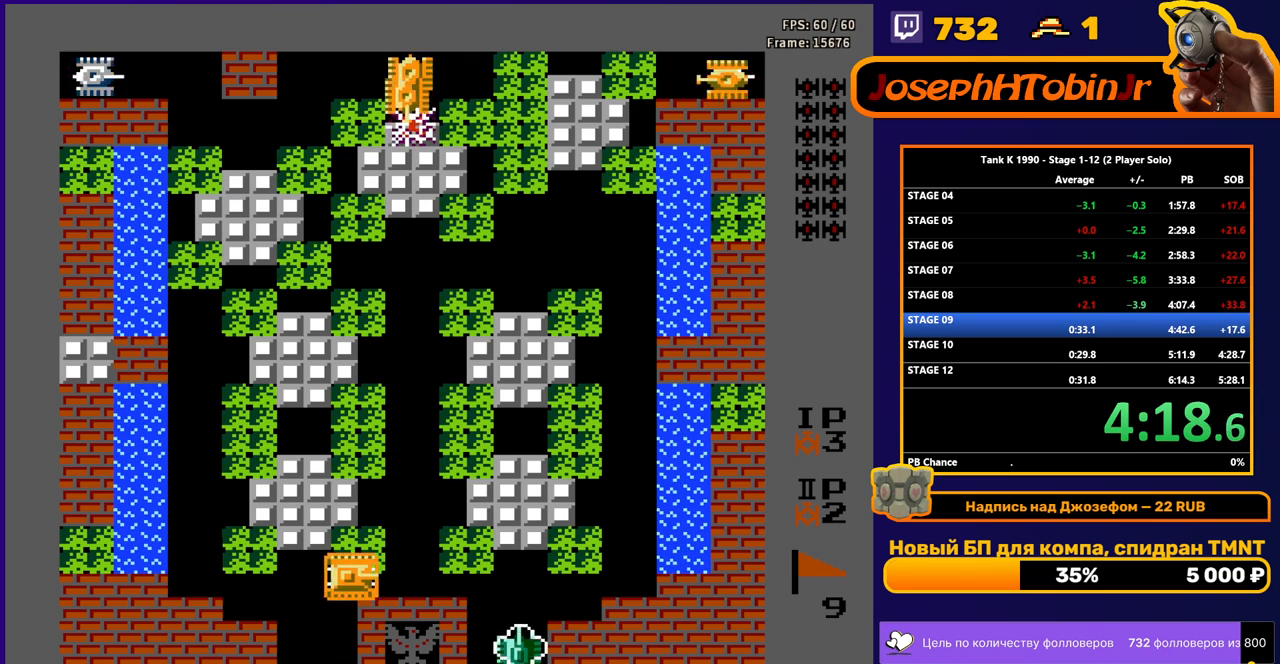
{"buttons": ["B", "DPAD_UP"], "events": [[50, "DPAD_RIGHT", "up"], [67, "DPAD_UP", "down"], [100, "B", "down"]]}
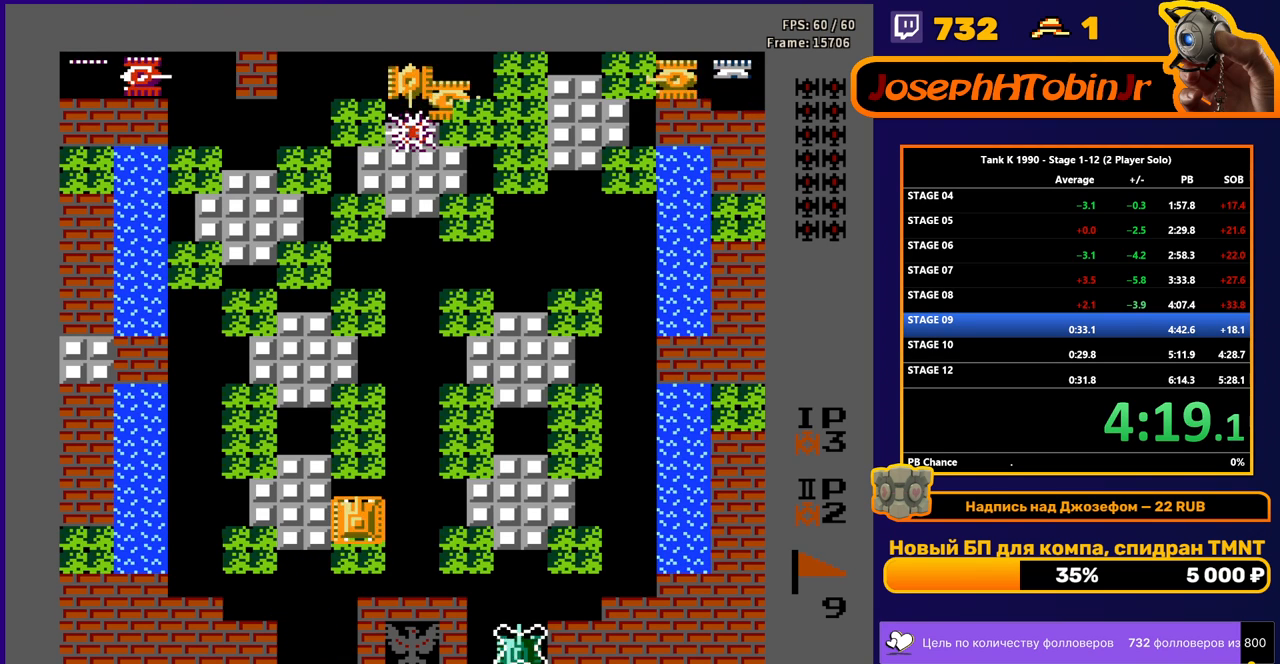
{"buttons": ["B", "DPAD_UP"], "events": []}
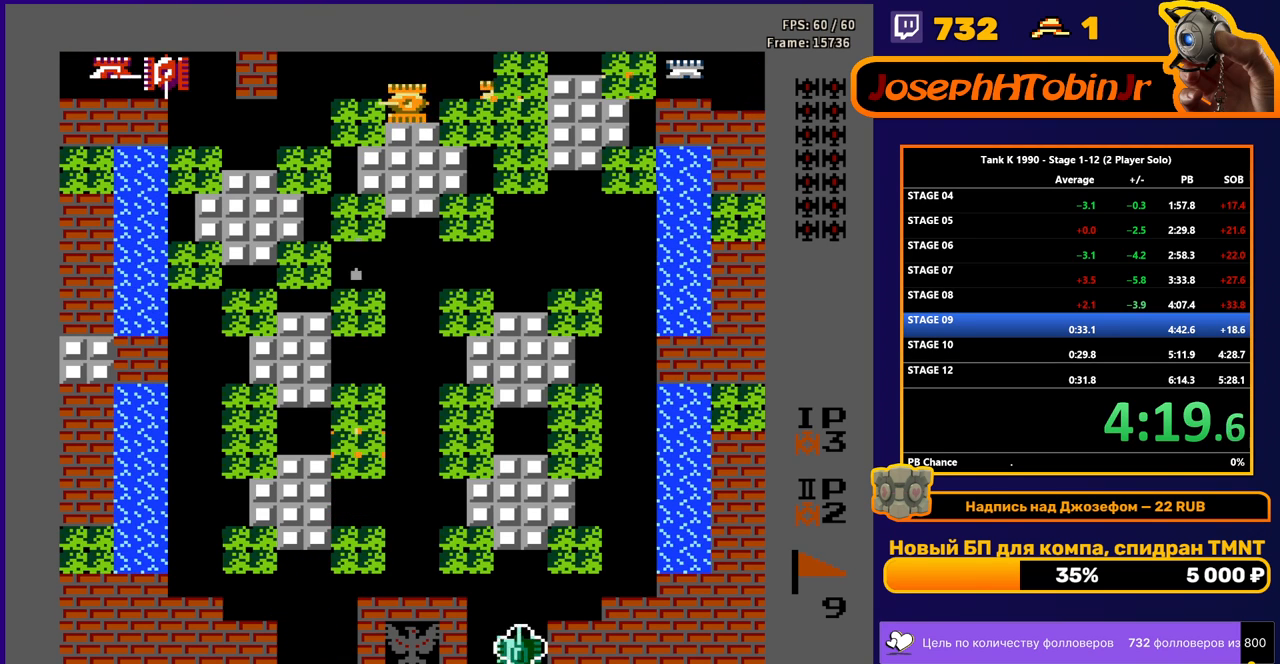
{"buttons": ["B", "DPAD_UP"], "events": []}
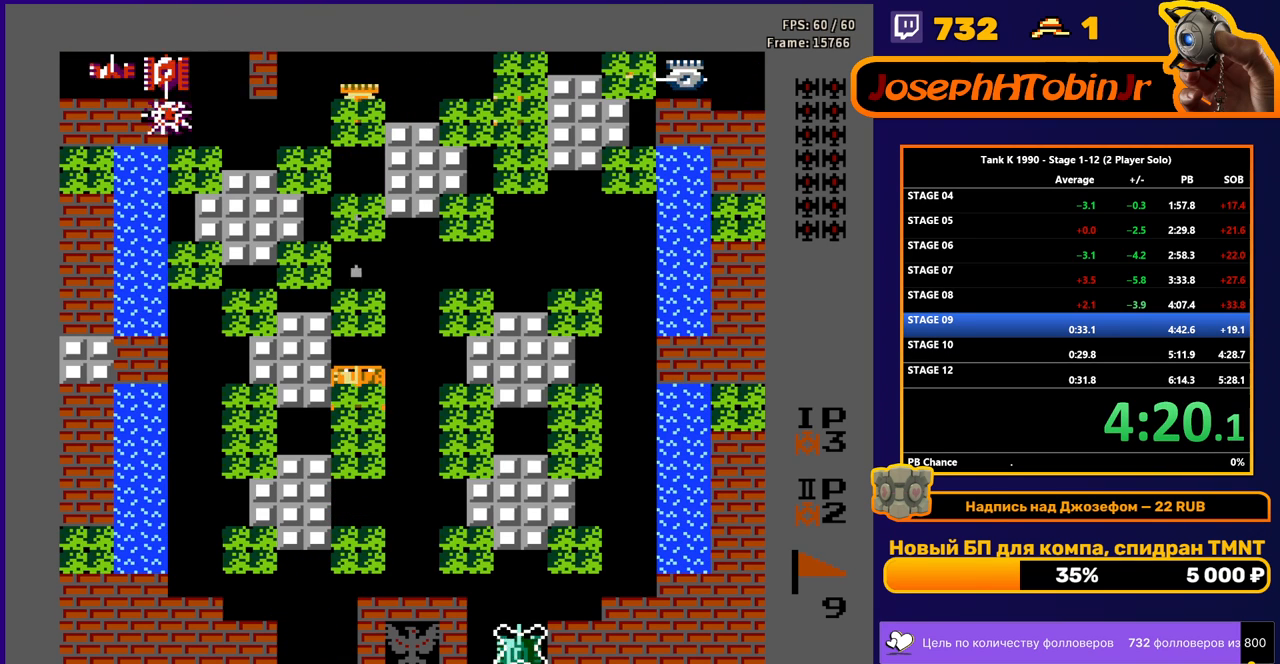
{"buttons": ["B", "DPAD_UP"], "events": [[167, "B", "up"], [350, "DPAD_RIGHT", "down"], [350, "DPAD_UP", "up"], [433, "DPAD_UP", "down"], [450, "DPAD_RIGHT", "up"], [483, "B", "down"]]}
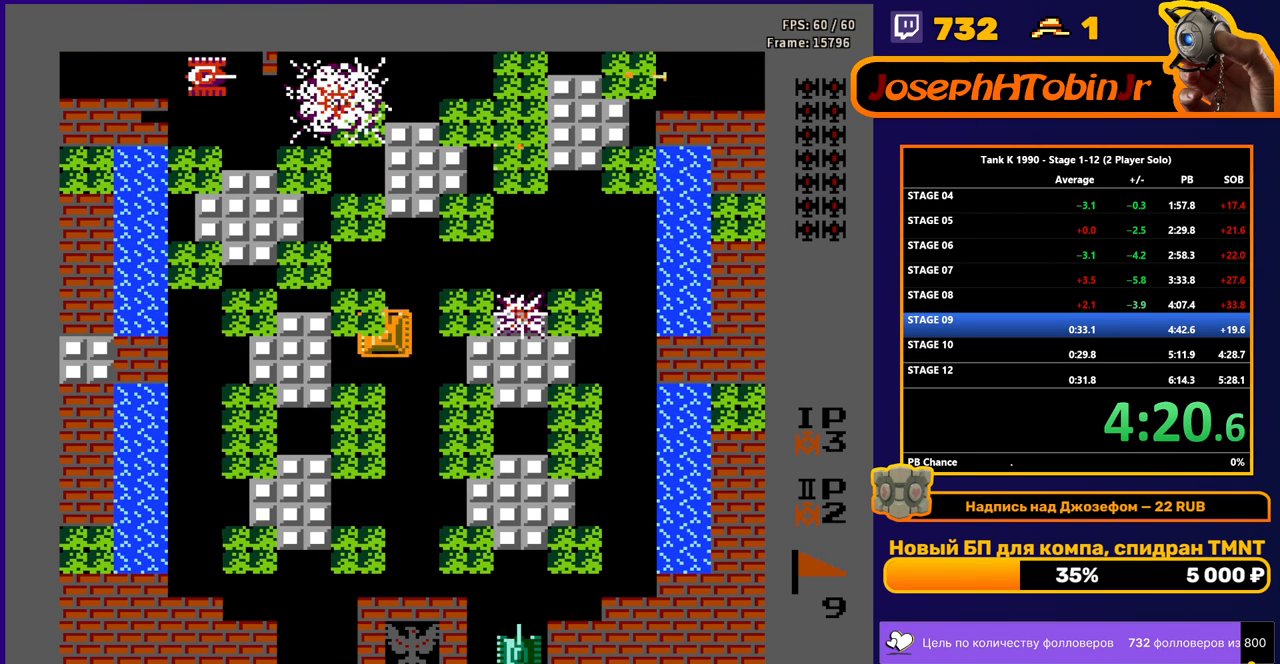
{"buttons": ["B", "DPAD_UP"], "events": []}
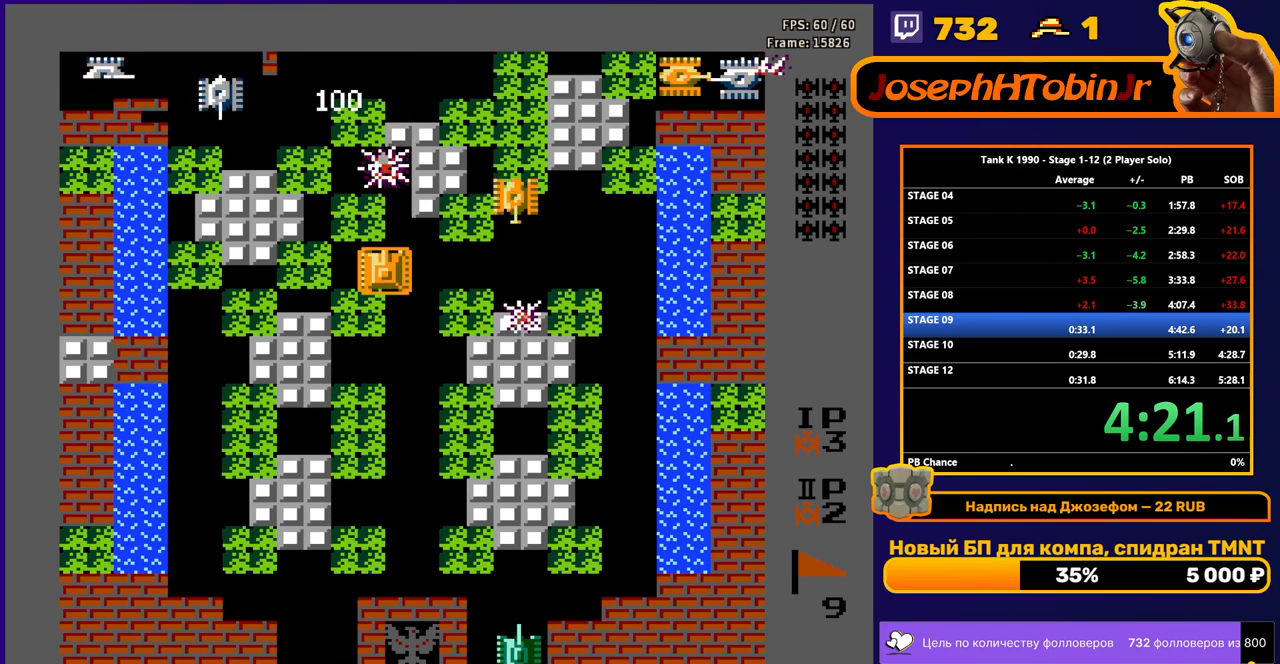
{"buttons": ["B"], "events": [[133, "B", "up"], [150, "DPAD_UP", "up"], [167, "DPAD_RIGHT", "down"], [283, "B", "down"], [283, "DPAD_RIGHT", "up"]]}
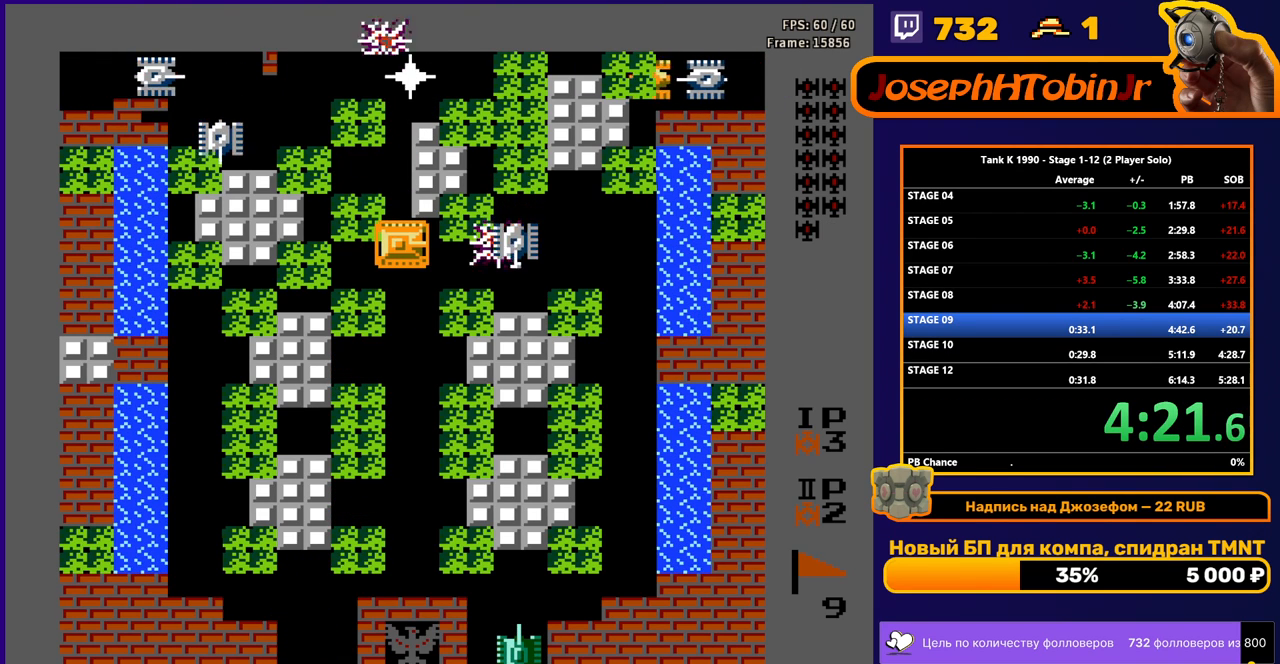
{"buttons": ["B", "DPAD_UP"], "events": [[67, "DPAD_LEFT", "down"], [100, "B", "up"], [150, "DPAD_UP", "down"], [167, "DPAD_LEFT", "up"], [233, "B", "down"]]}
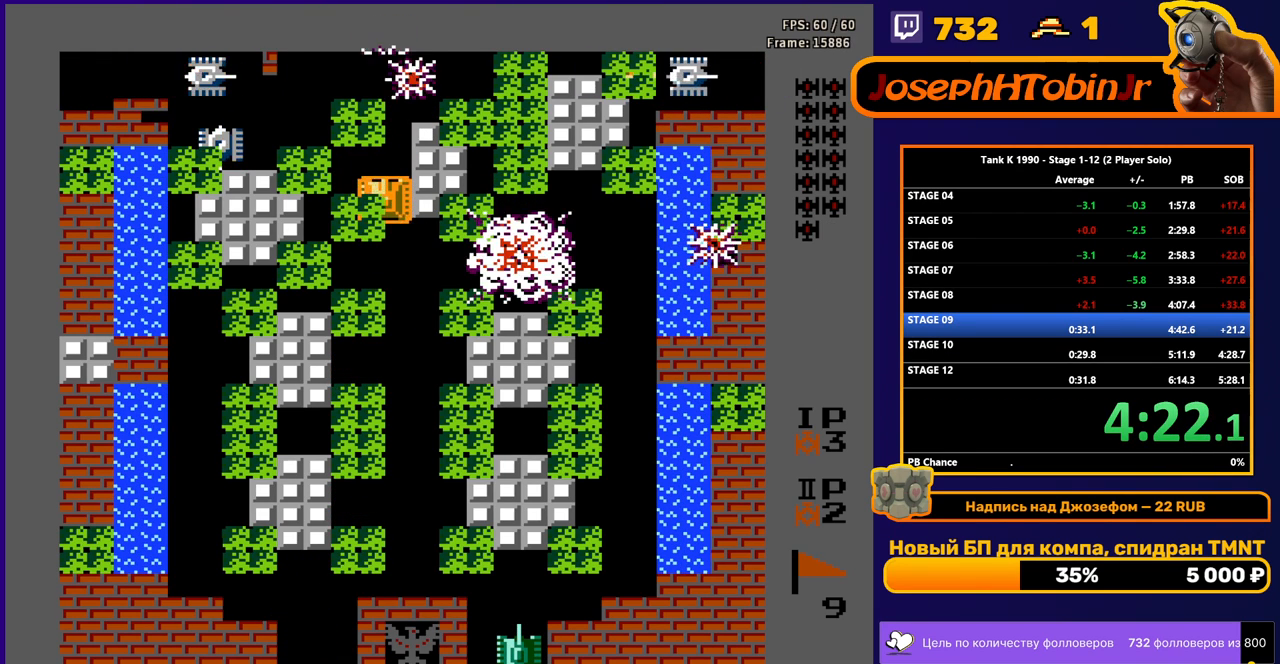
{"buttons": ["B", "DPAD_LEFT"], "events": [[267, "B", "up"], [400, "DPAD_LEFT", "down"], [400, "DPAD_UP", "up"], [417, "B", "down"]]}
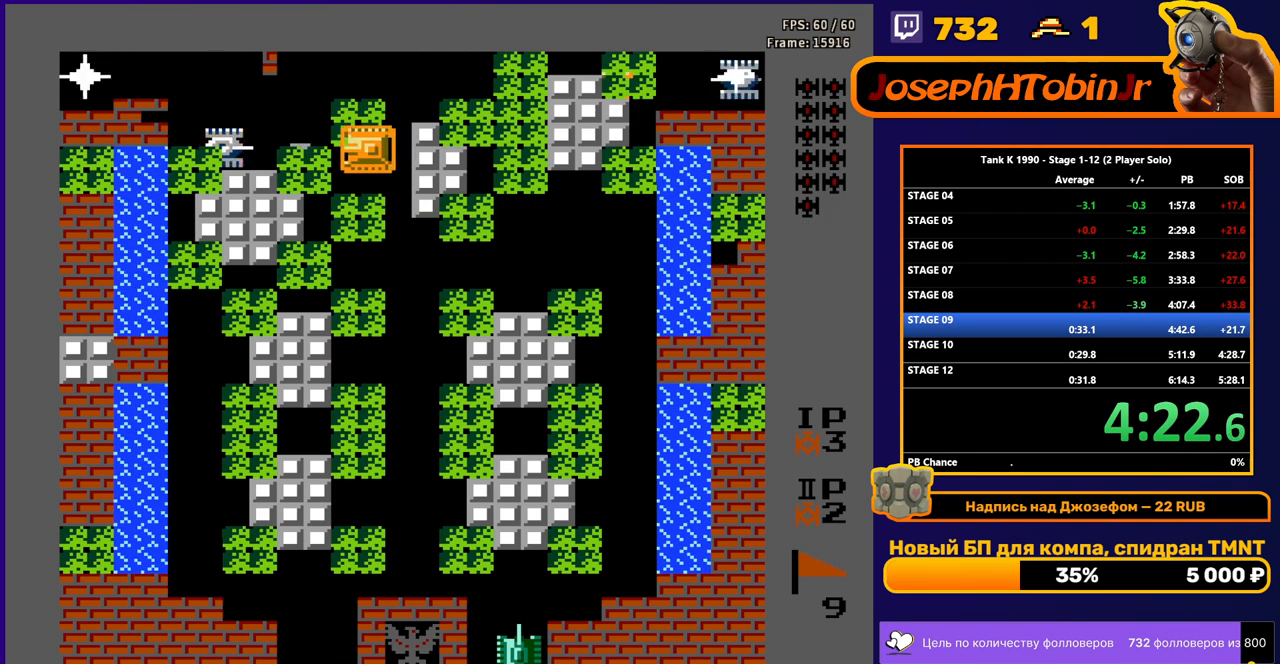
{"buttons": ["B"], "events": [[50, "DPAD_LEFT", "up"]]}
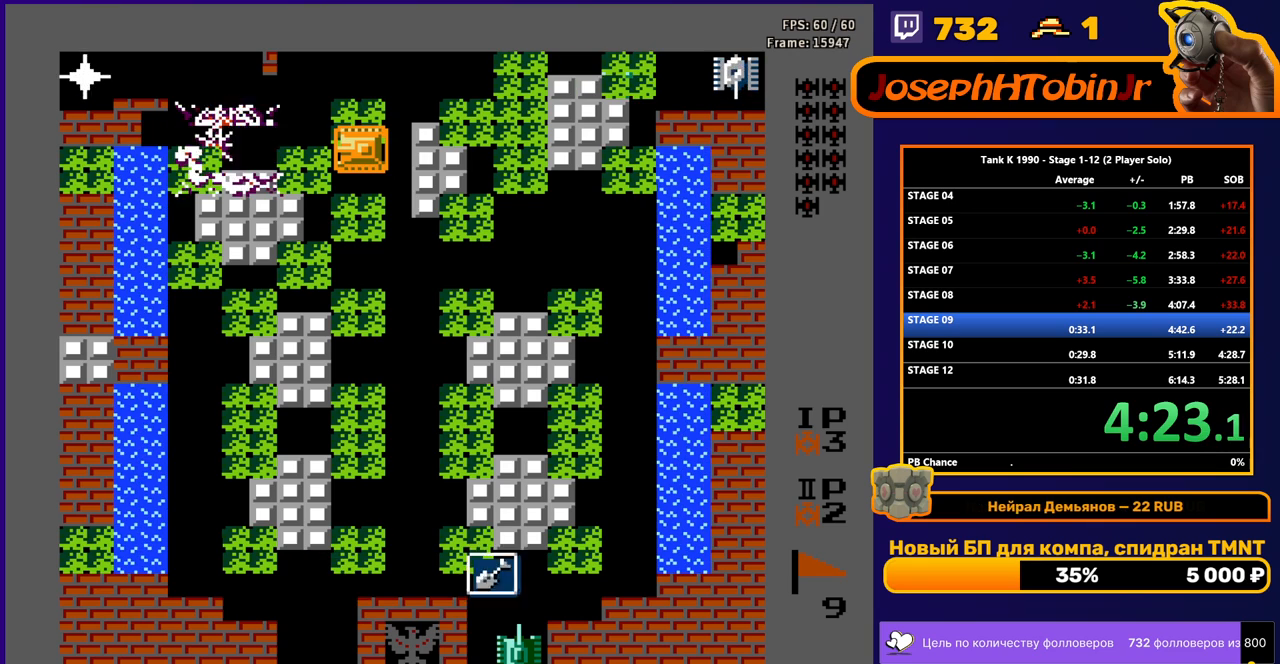
{"buttons": ["DPAD_UP"], "events": [[200, "DPAD_UP", "down"], [233, "B", "up"]]}
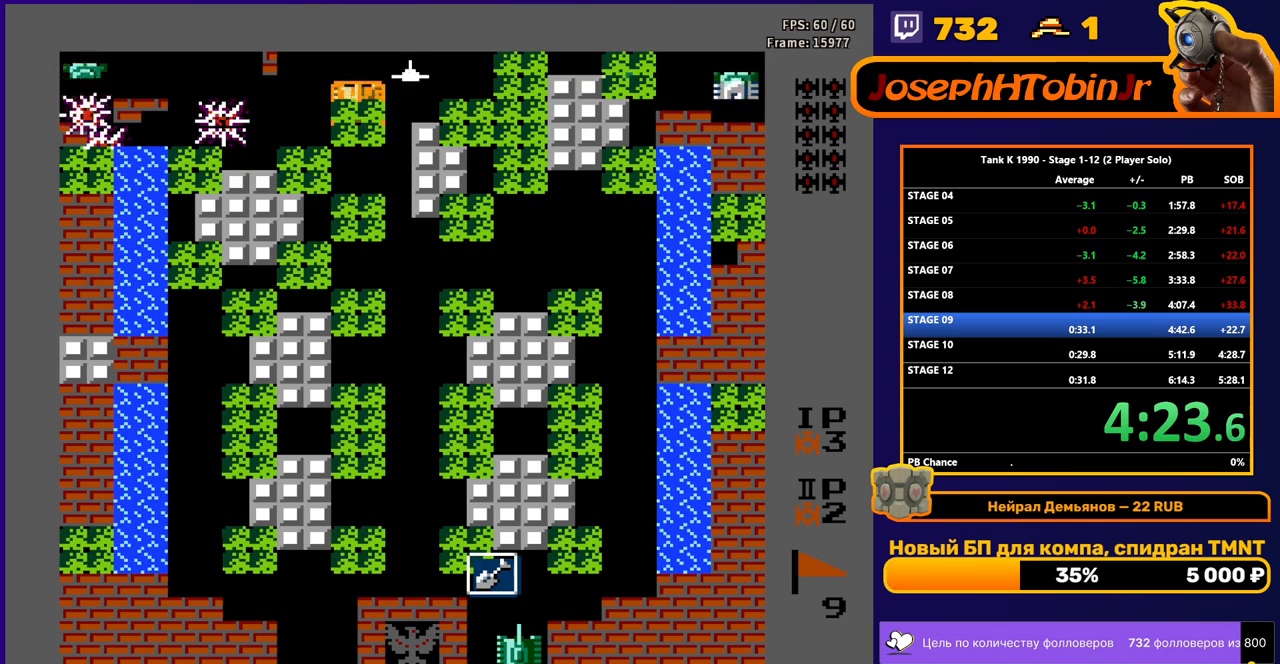
{"buttons": ["B"], "events": [[17, "B", "down"], [17, "DPAD_LEFT", "down"], [17, "DPAD_UP", "up"], [217, "DPAD_LEFT", "up"]]}
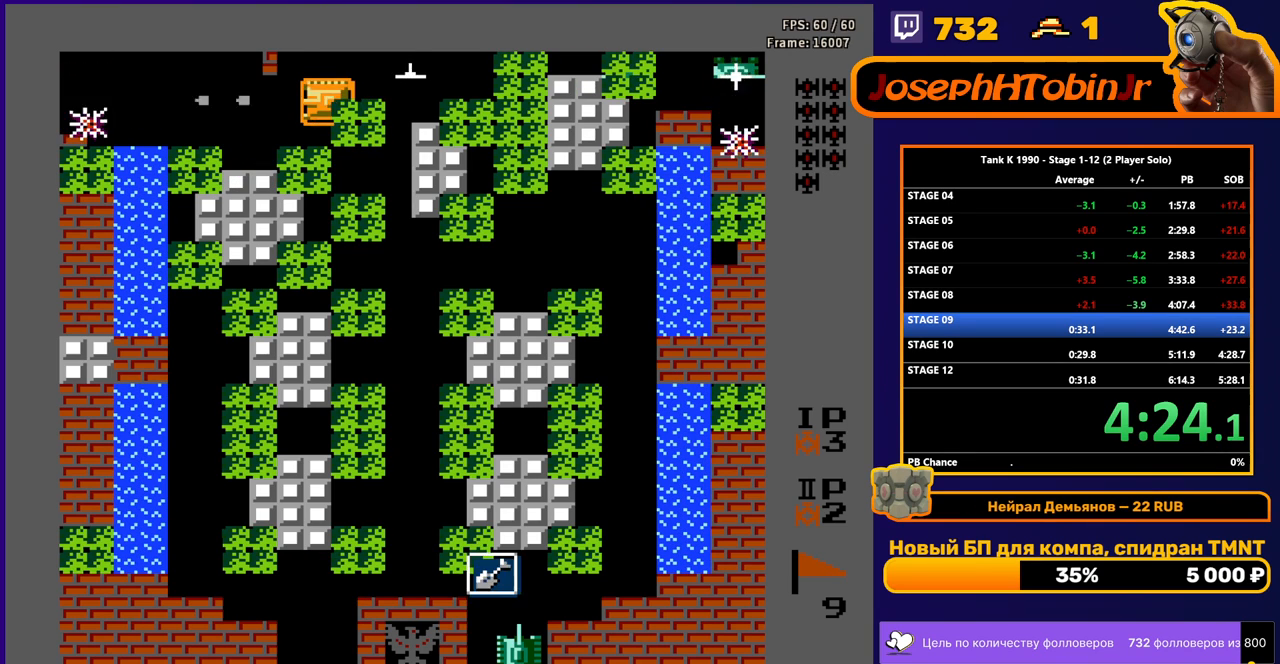
{"buttons": ["DPAD_UP"], "events": [[183, "DPAD_RIGHT", "down"], [333, "DPAD_RIGHT", "up"], [450, "DPAD_UP", "down"], [467, "B", "up"]]}
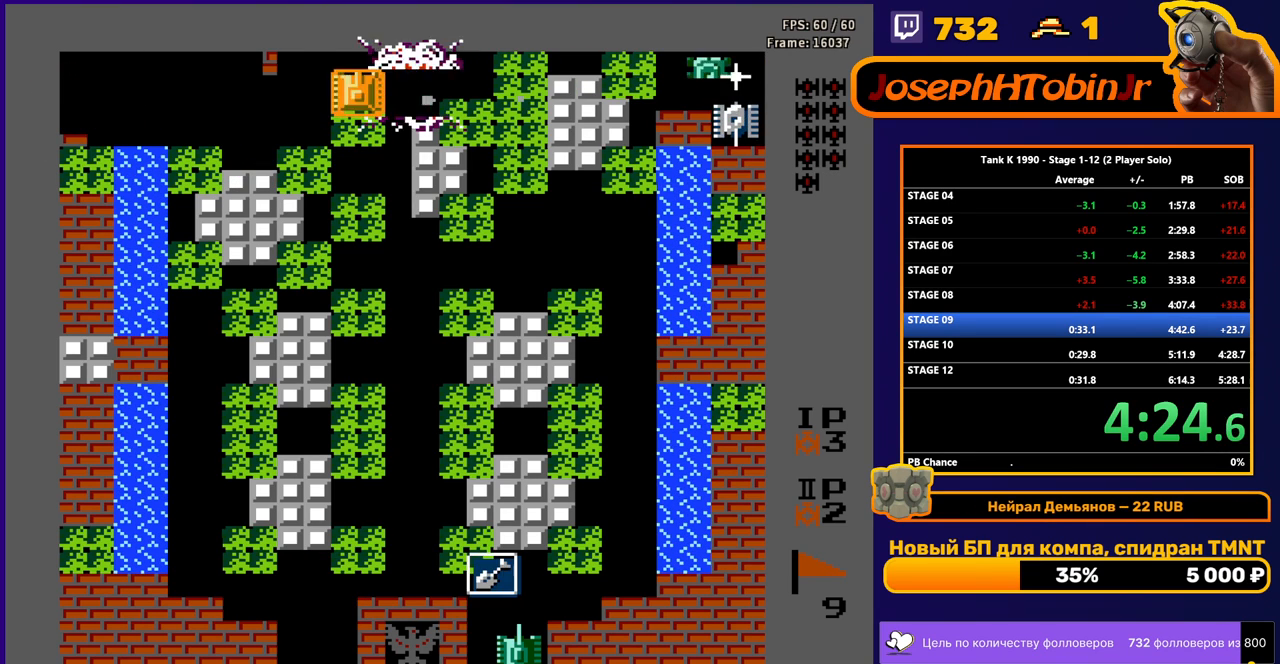
{"buttons": ["B"], "events": [[50, "DPAD_RIGHT", "down"], [83, "B", "down"], [83, "DPAD_UP", "up"], [200, "DPAD_RIGHT", "up"]]}
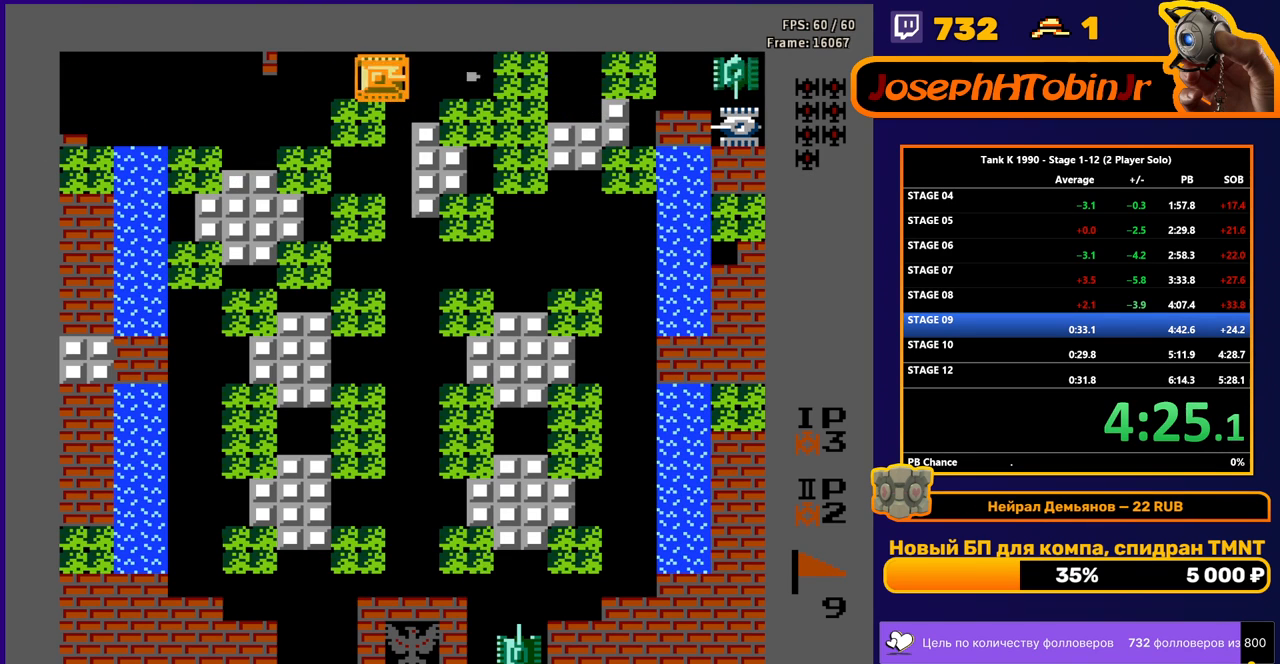
{"buttons": ["B"], "events": []}
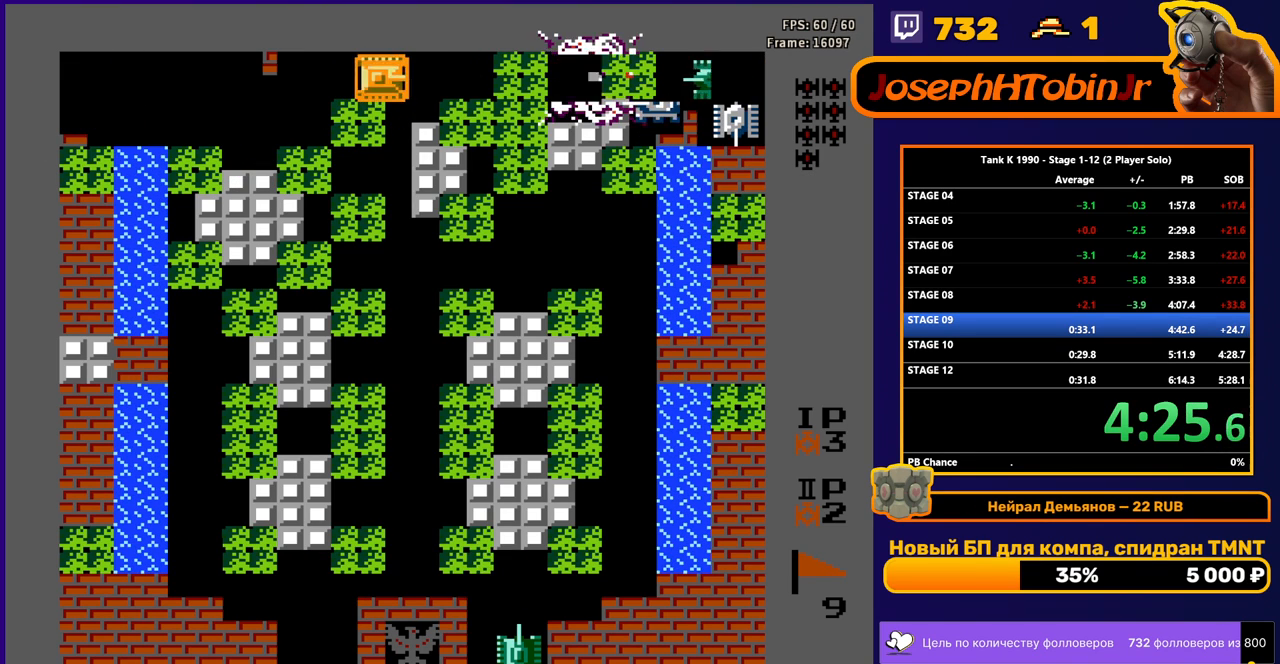
{"buttons": ["B"], "events": []}
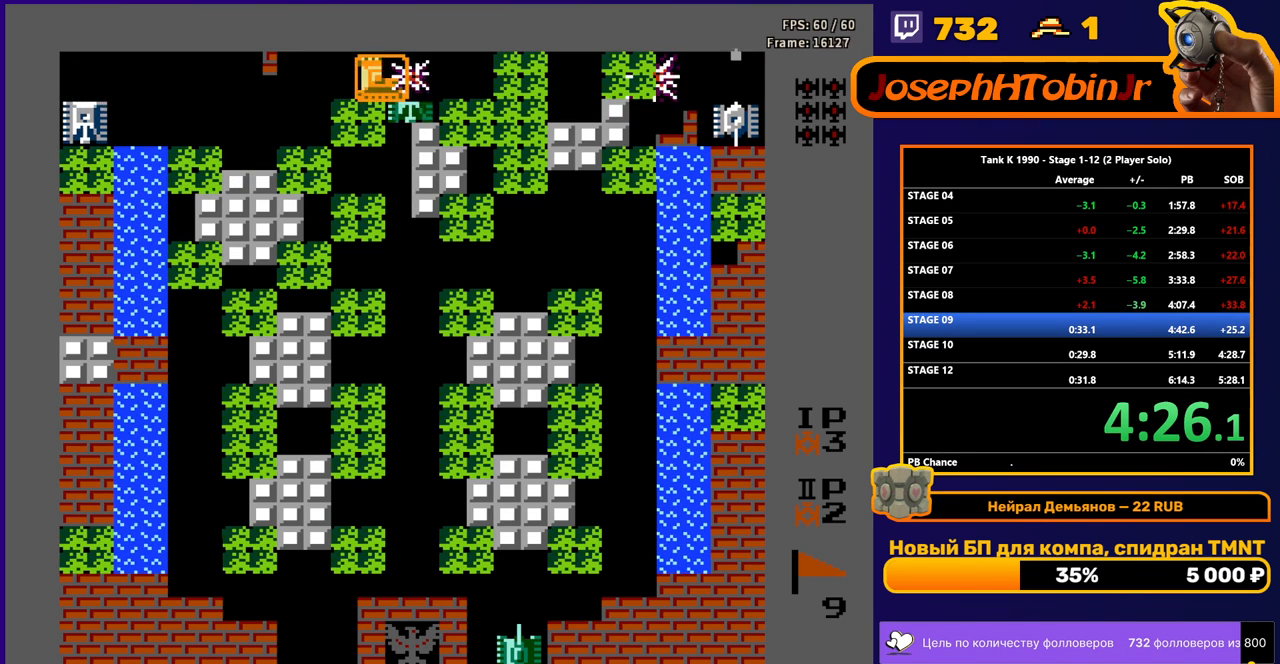
{"buttons": ["B"], "events": []}
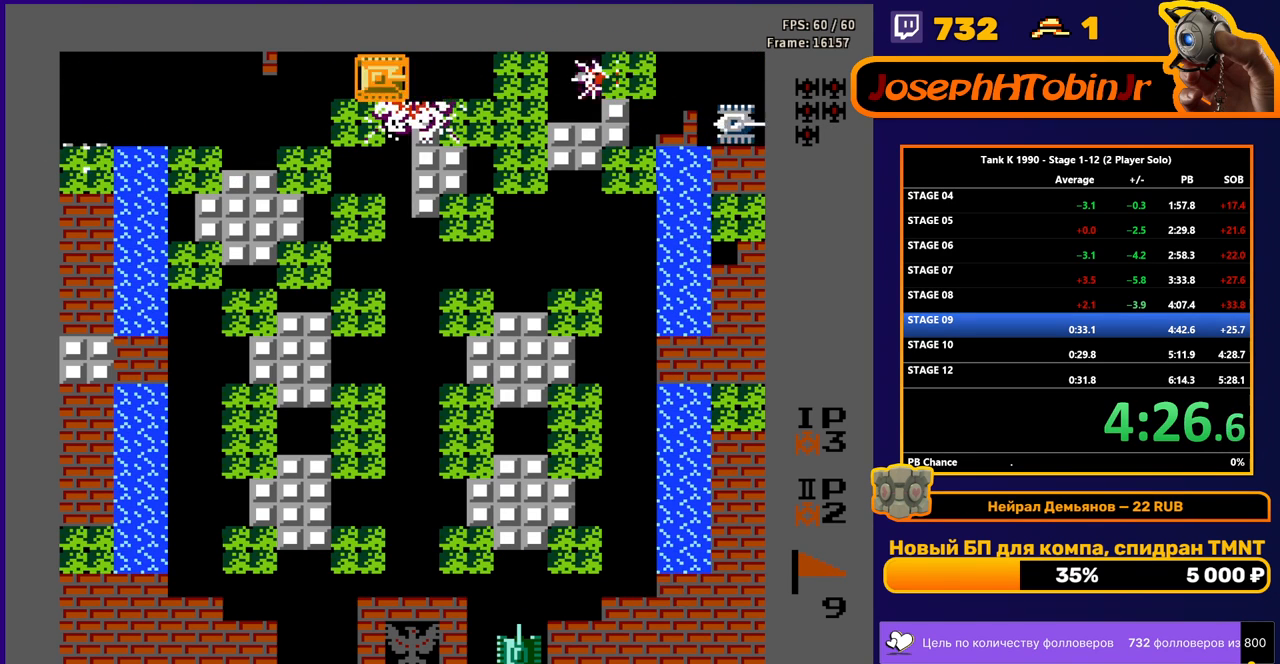
{"buttons": ["B"], "events": []}
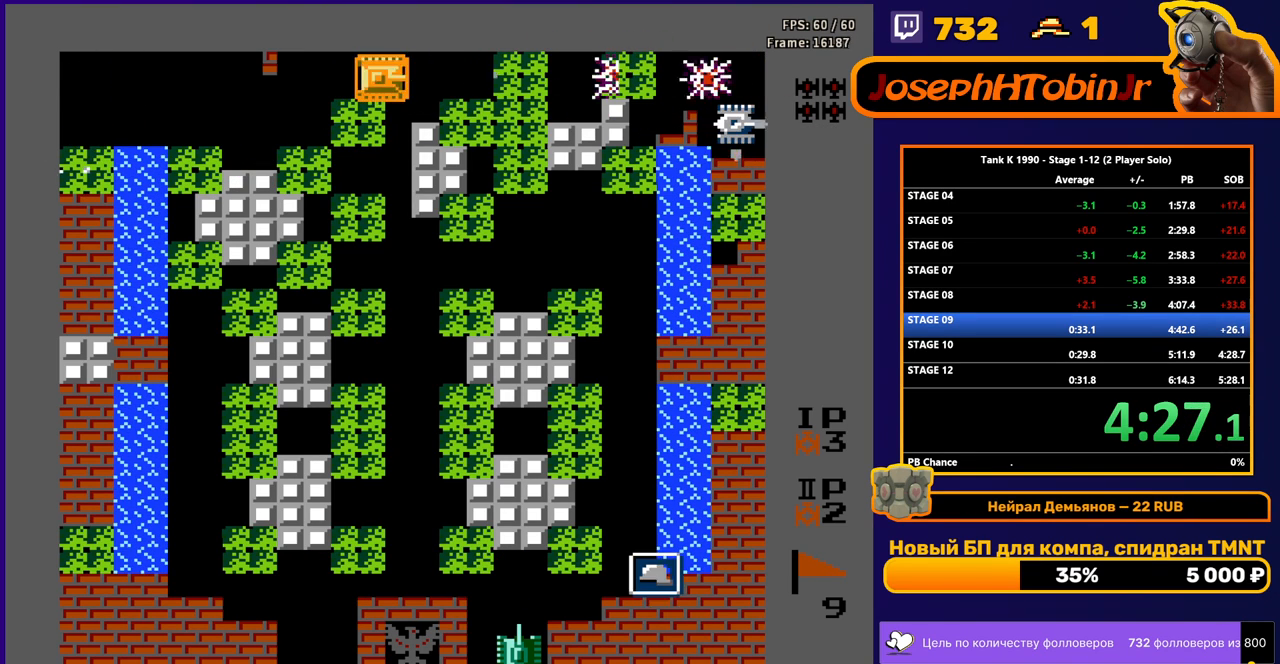
{"buttons": ["DPAD_LEFT"], "events": [[283, "DPAD_DOWN", "down"], [333, "B", "up"], [433, "DPAD_DOWN", "up"], [450, "DPAD_LEFT", "down"]]}
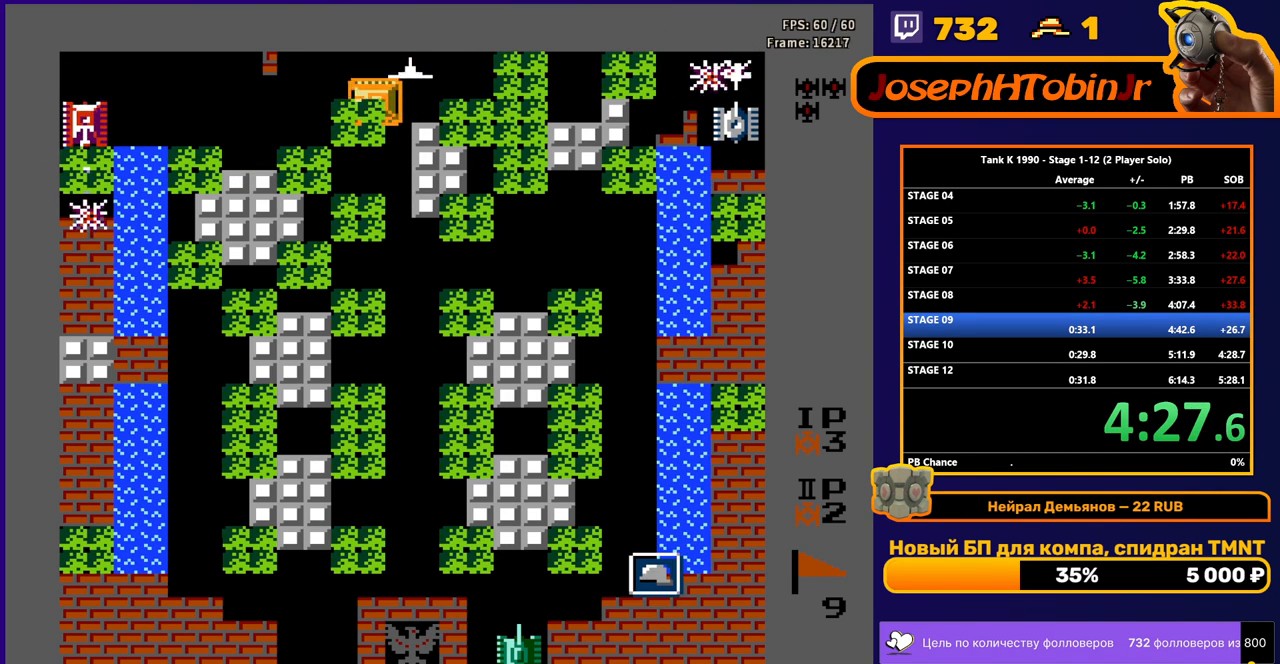
{"buttons": ["B"], "events": [[200, "B", "down"], [283, "DPAD_LEFT", "up"], [333, "DPAD_RIGHT", "down"], [450, "DPAD_RIGHT", "up"]]}